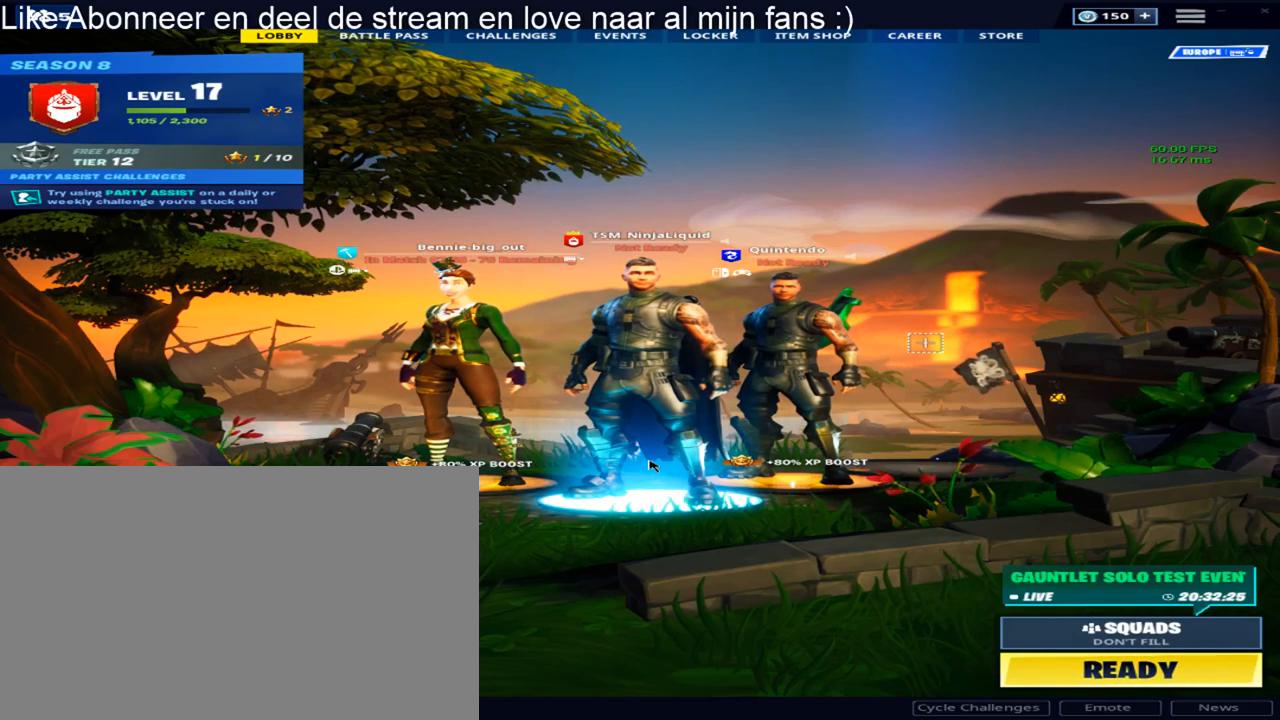
Gameplay with keyboard and mouse; each line is a JSON object with the keys and mouse buttons held at the frame after it. "events" lists presses ("down") and releases ("up") of "1", "2", "3", "4", "5", "a", "alt", "c", "caps_lock", "ctrl", "d", "e", "f", "g", "q", "r", "s", "shift", "space", "t", "tab", "v", "w", "x", "z", "mouse_left", "mouse_wheel" and "mouse_right" between this image and that frame as [ms after this image, input, new state], when the widget could be followed in between. "mouse_left", "mouse_wheel", "mouse_right" = the "left", "wheel", "right" buttons of the "mouse" list. No other keys are recorded. "wheel" means that the mouse wheel is clicked or scrolled. "mouse_move" is the direction in which the mouse moves at that frame (one of eight, or "still"), when it could be read.
{"keys": [], "mouse": [], "mouse_move": "still", "events": []}
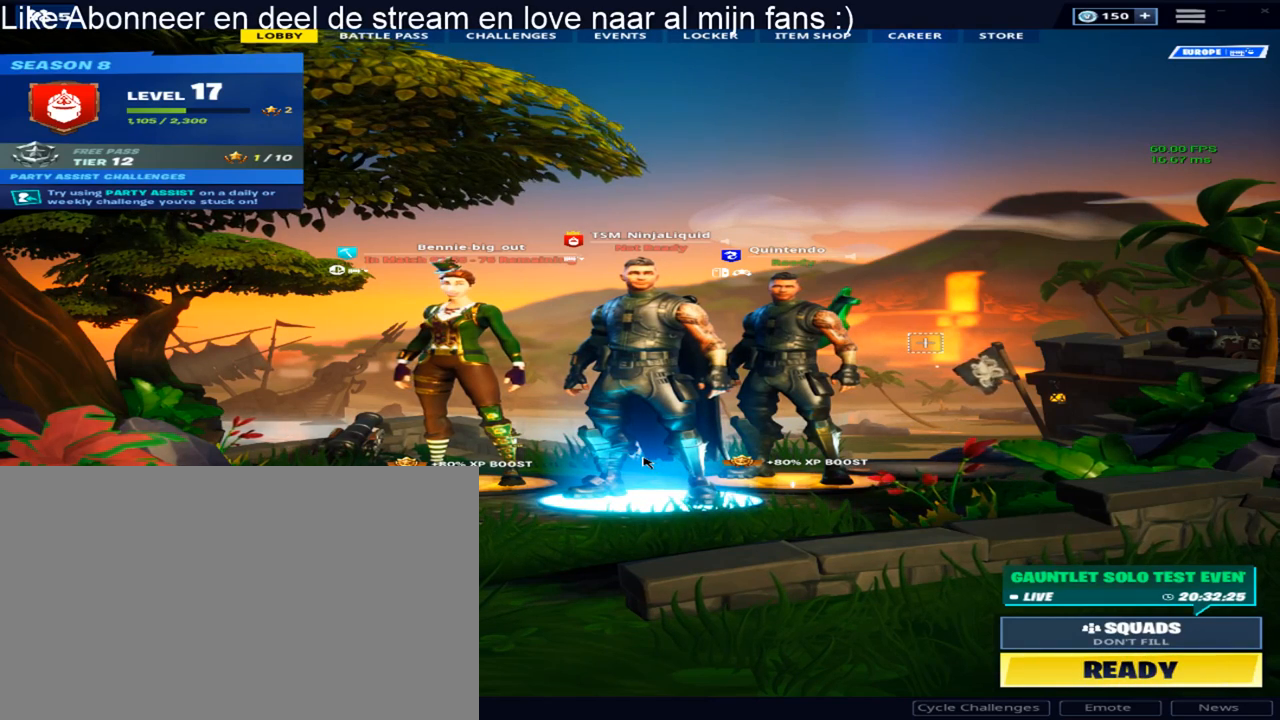
{"keys": [], "mouse": [], "mouse_move": "down-right", "events": []}
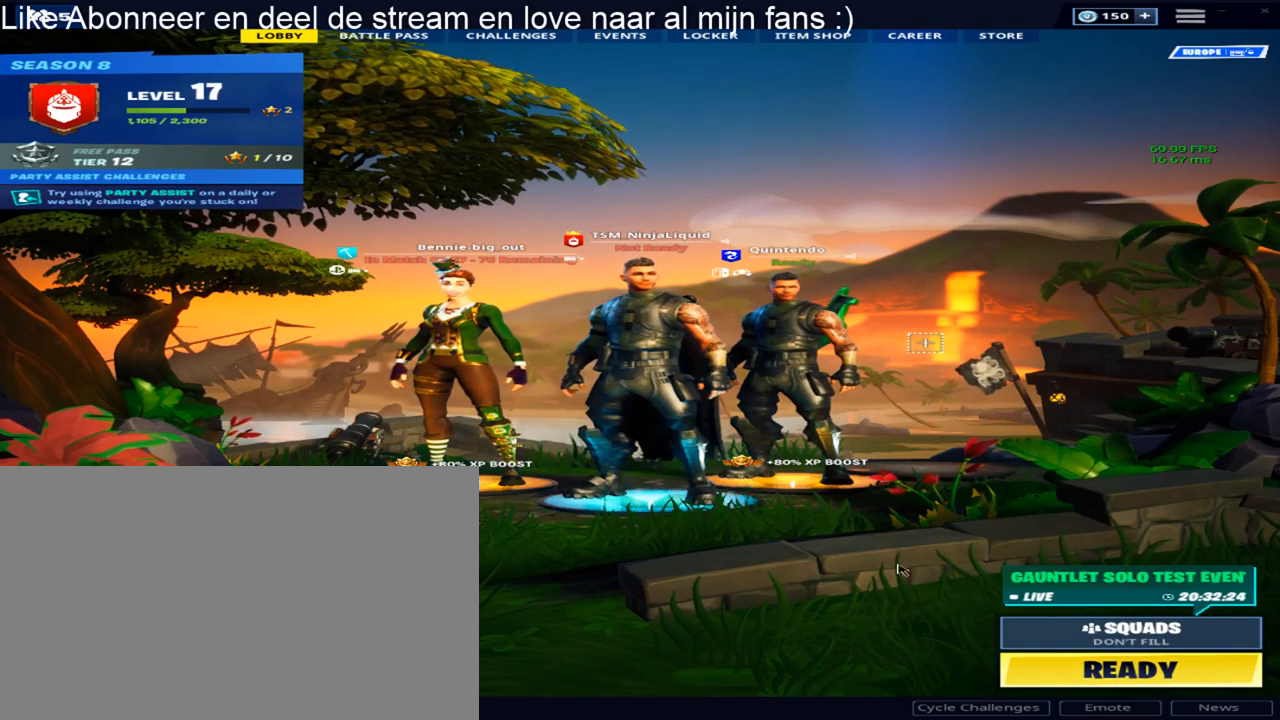
{"keys": [], "mouse": ["left"], "mouse_move": "up-right", "events": [[500, "mouse_left", "down"]]}
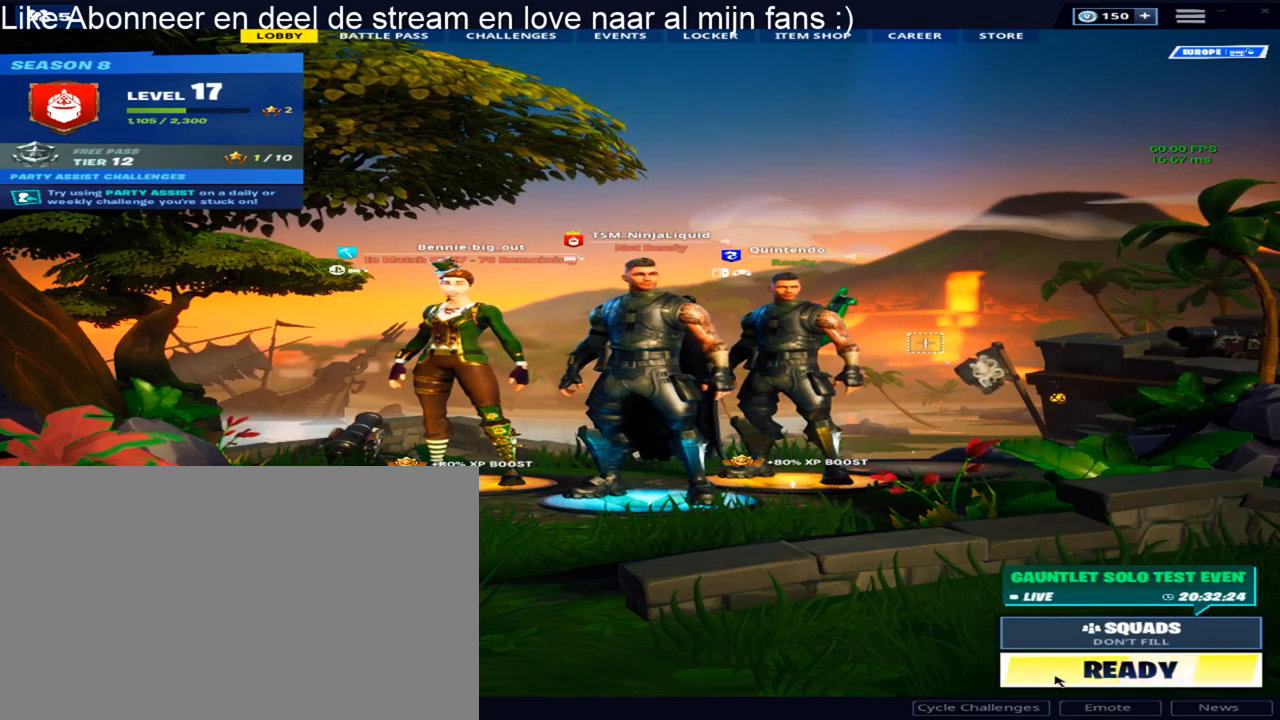
{"keys": [], "mouse": [], "mouse_move": "still", "events": [[150, "mouse_left", "up"], [333, "mouse_left", "down"], [467, "mouse_left", "up"]]}
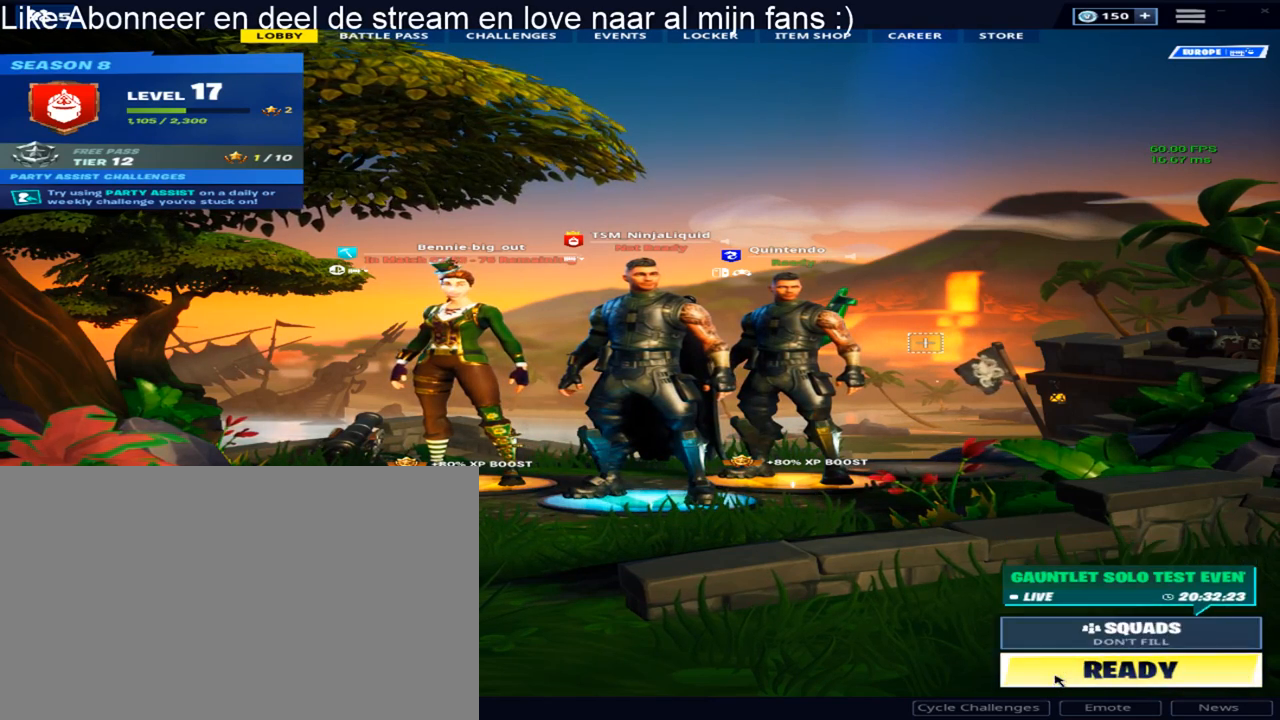
{"keys": [], "mouse": [], "mouse_move": "still", "events": [[67, "mouse_left", "down"], [167, "mouse_left", "up"], [300, "mouse_left", "down"], [350, "mouse_left", "up"]]}
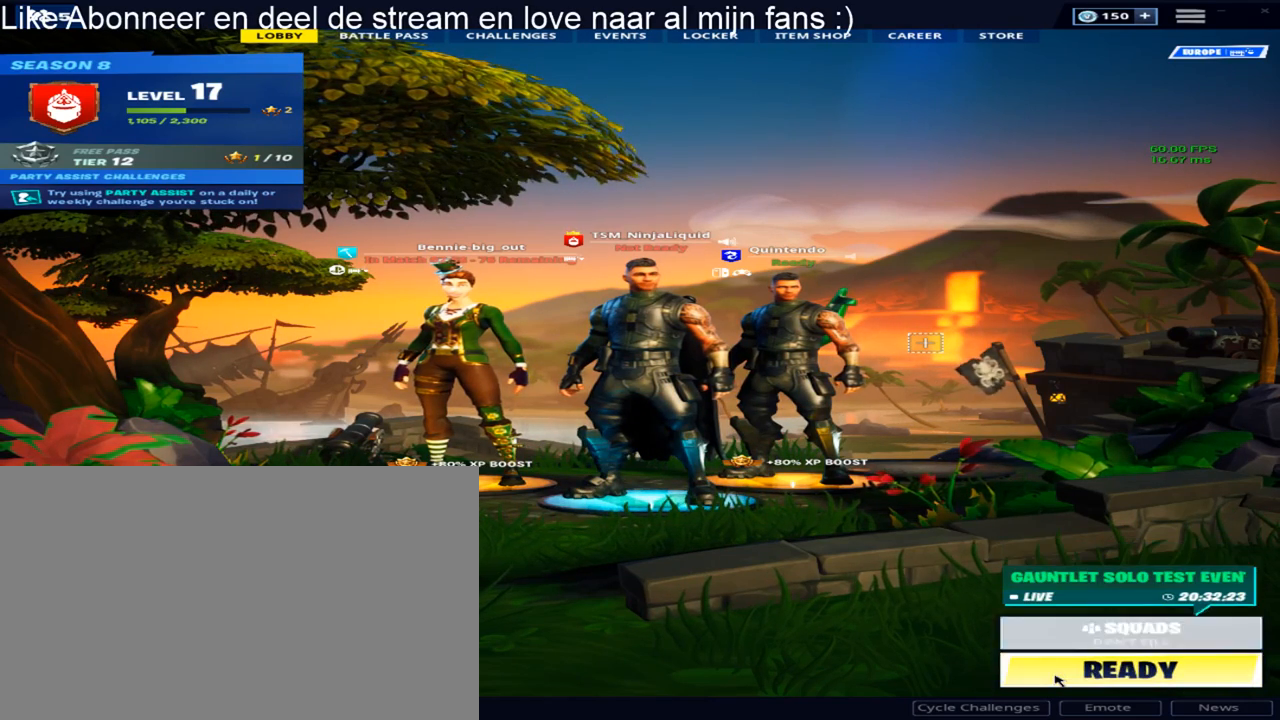
{"keys": [], "mouse": [], "mouse_move": "still", "events": []}
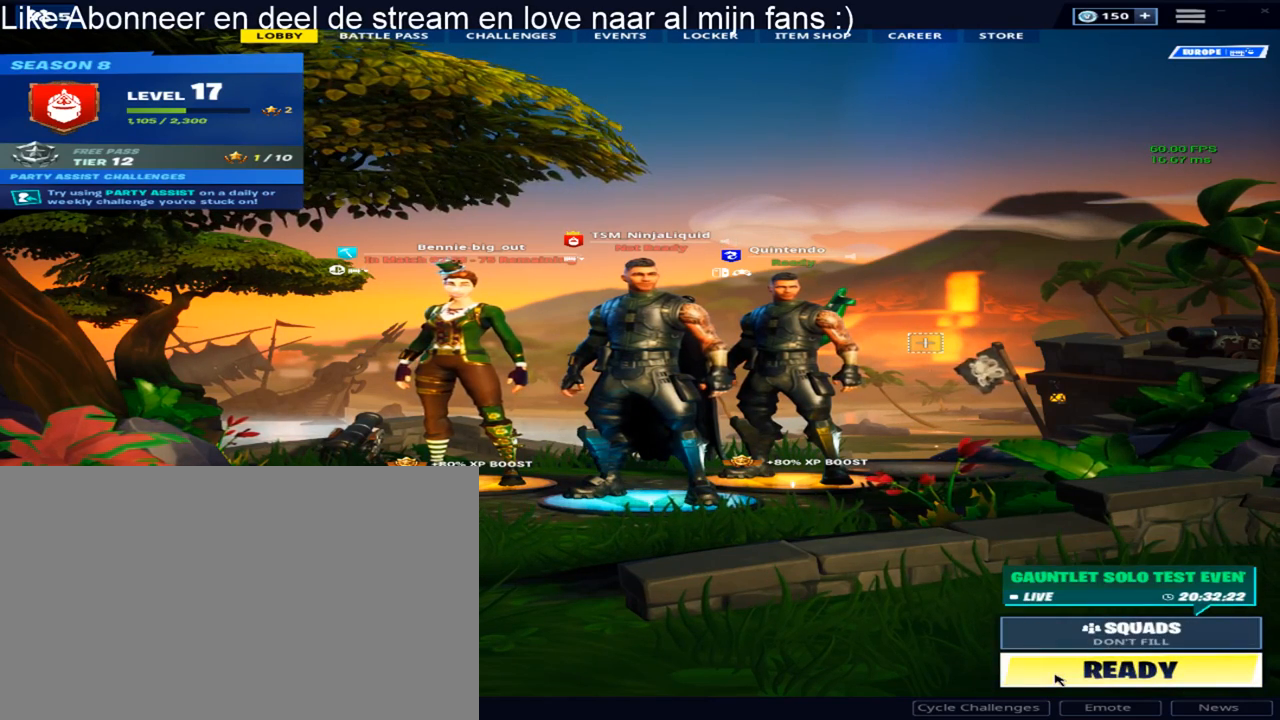
{"keys": [], "mouse": [], "mouse_move": "still", "events": []}
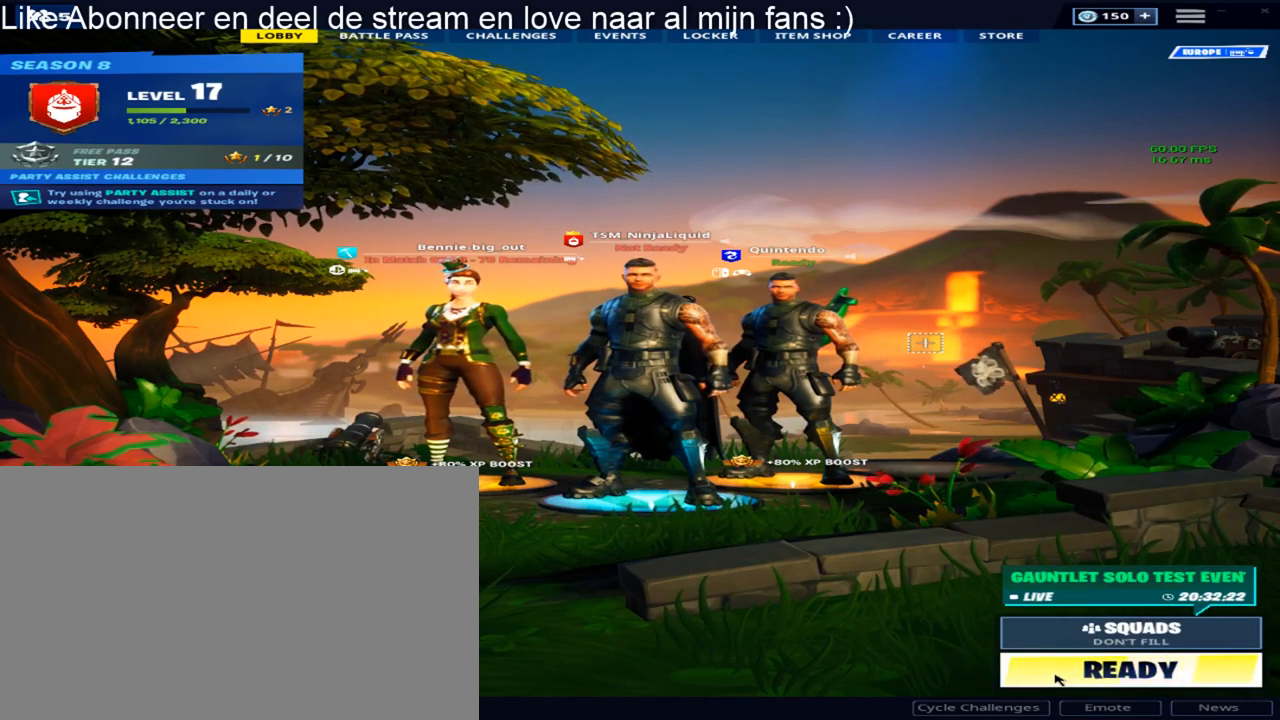
{"keys": [], "mouse": [], "mouse_move": "up-right", "events": []}
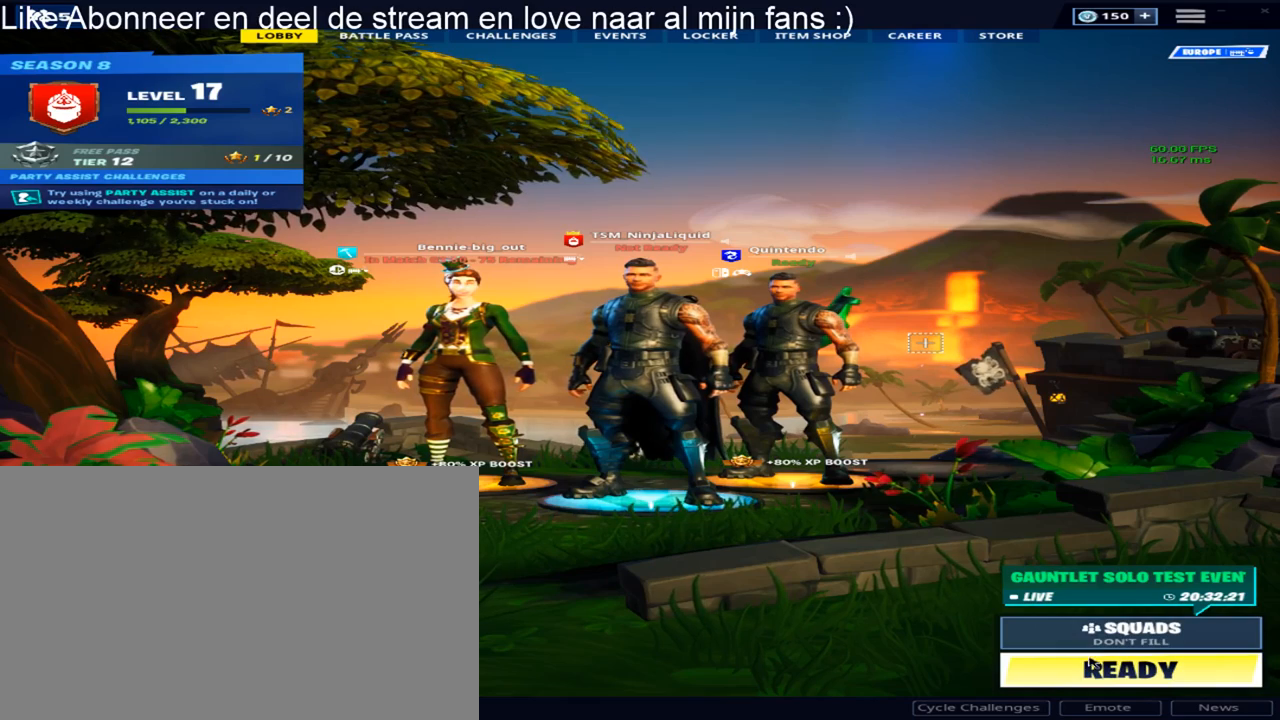
{"keys": [], "mouse": [], "mouse_move": "still", "events": []}
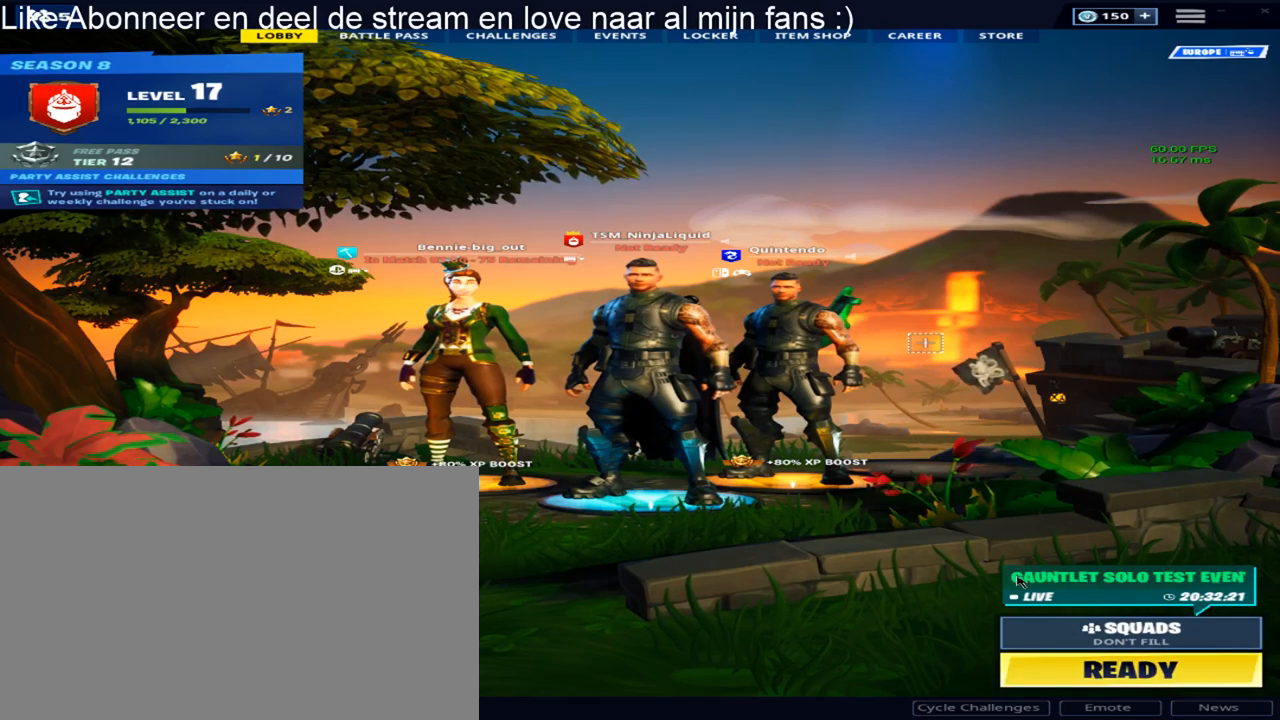
{"keys": [], "mouse": [], "mouse_move": "still", "events": []}
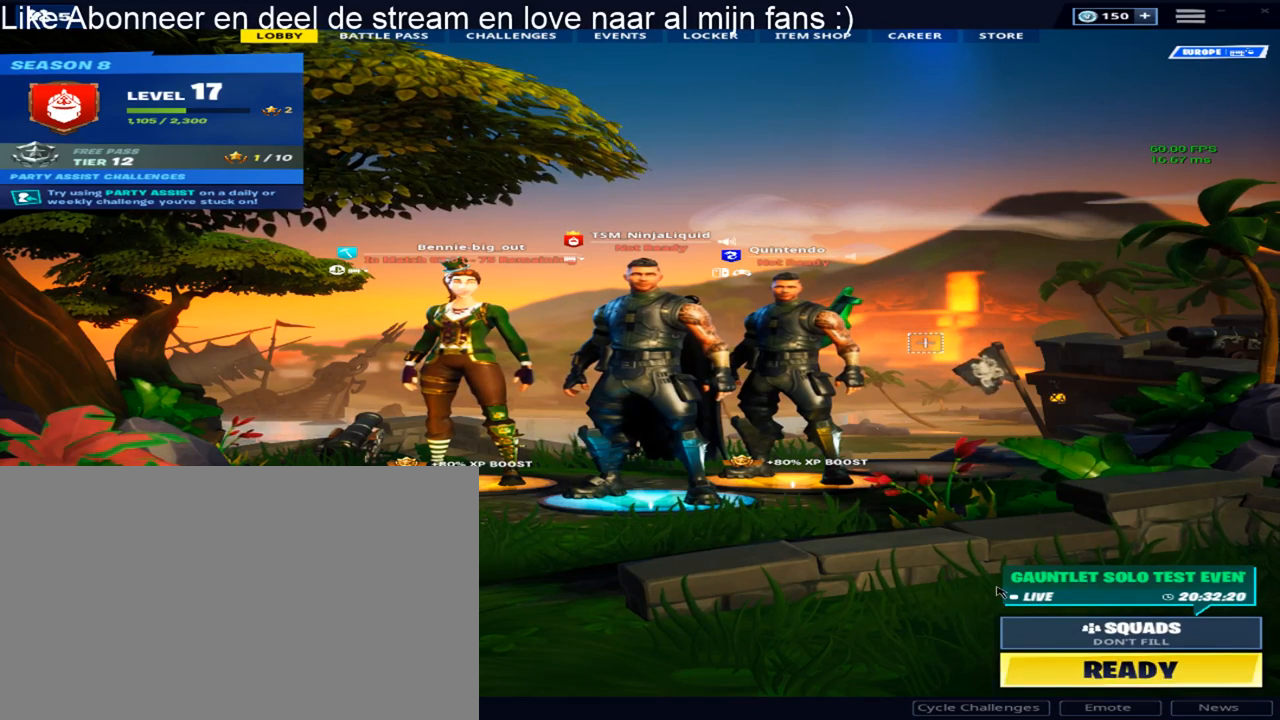
{"keys": [], "mouse": [], "mouse_move": "still", "events": []}
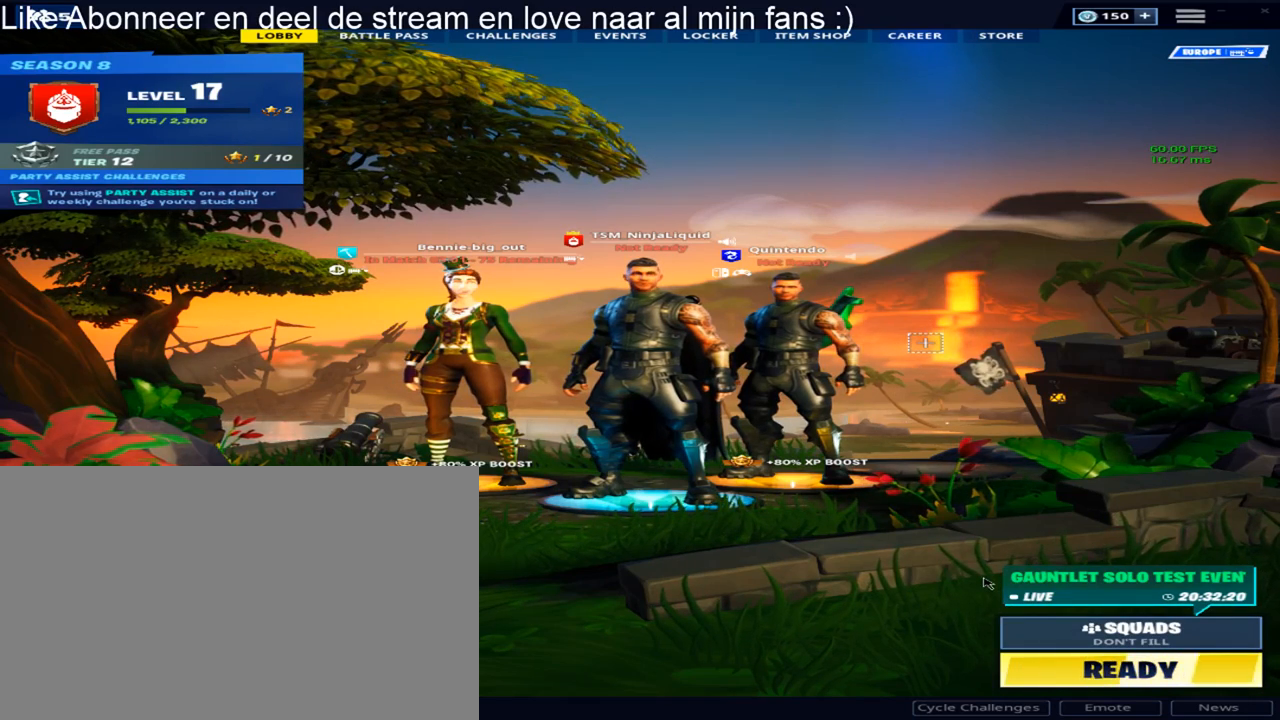
{"keys": [], "mouse": [], "mouse_move": "still", "events": []}
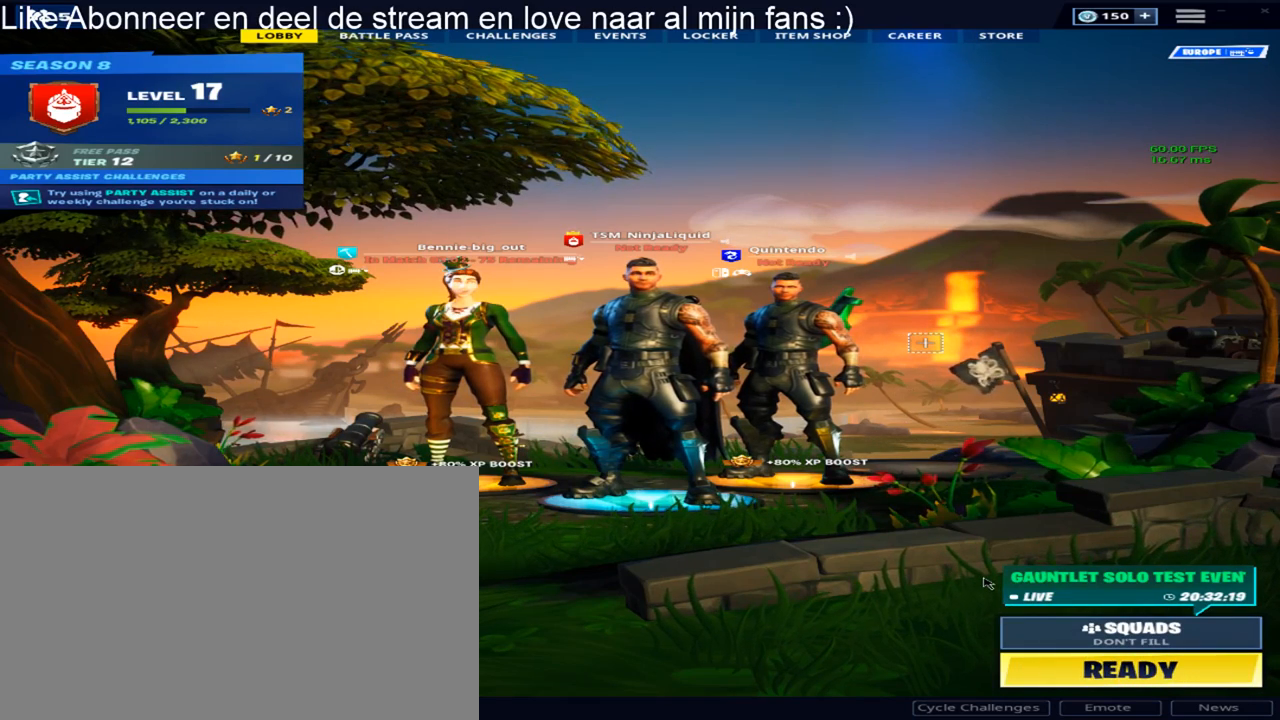
{"keys": [], "mouse": [], "mouse_move": "still", "events": []}
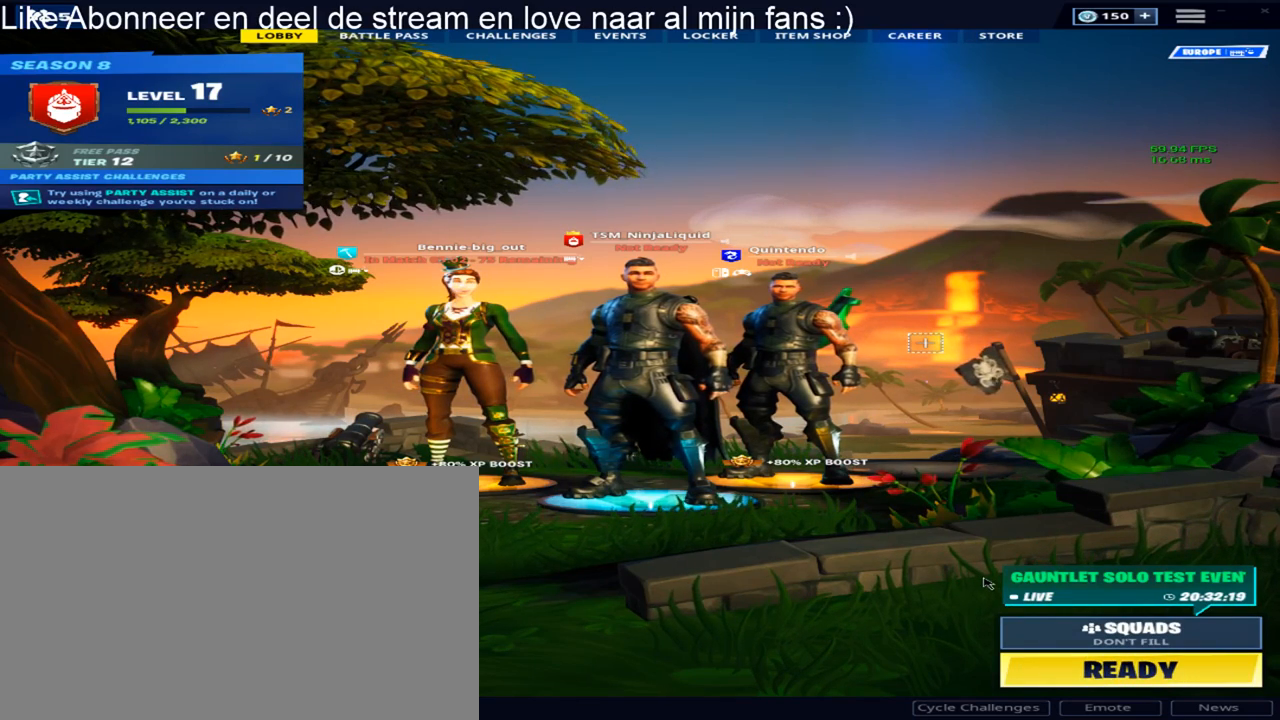
{"keys": [], "mouse": [], "mouse_move": "up", "events": []}
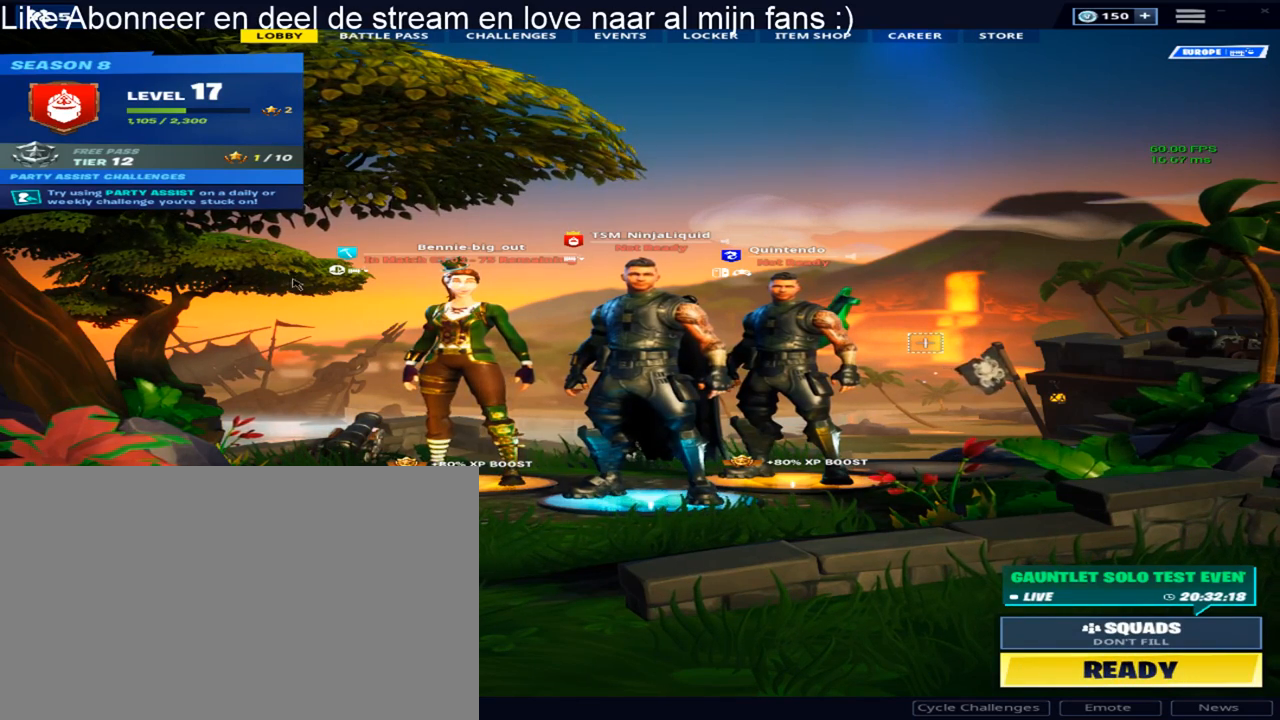
{"keys": [], "mouse": ["left"], "mouse_move": "down-right", "events": [[500, "mouse_left", "down"]]}
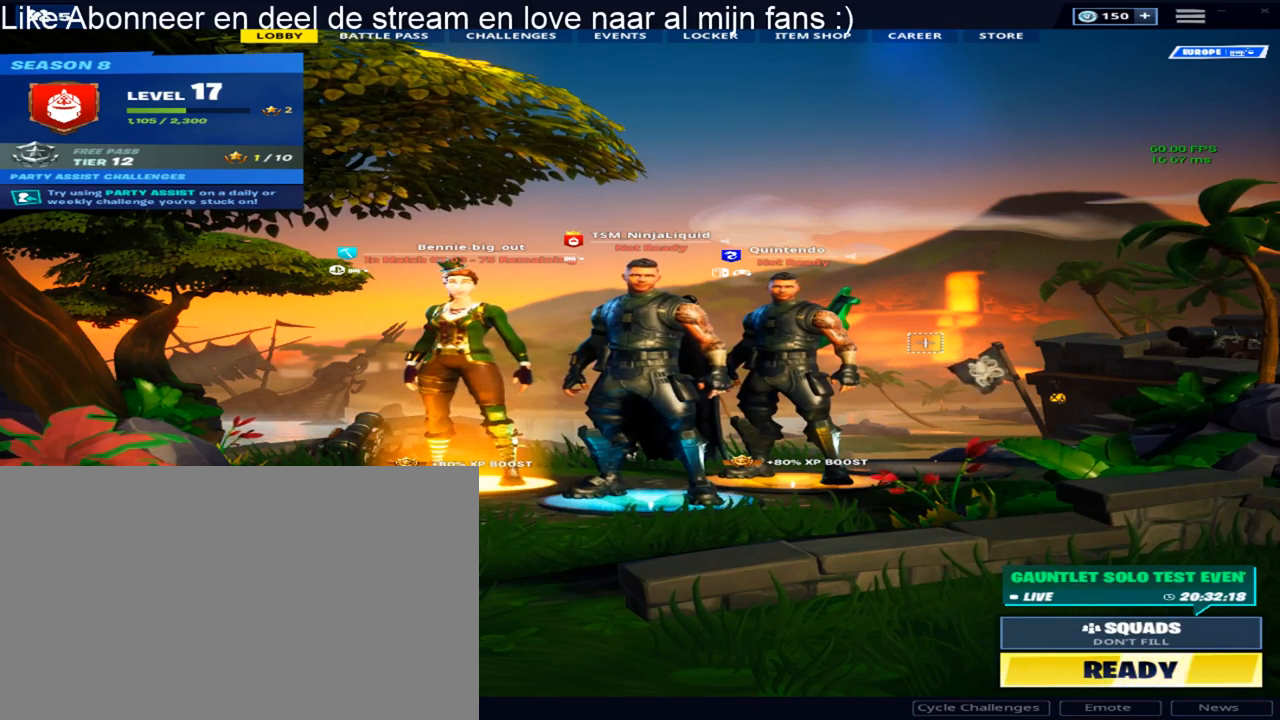
{"keys": [], "mouse": [], "mouse_move": "still", "events": [[150, "mouse_left", "up"]]}
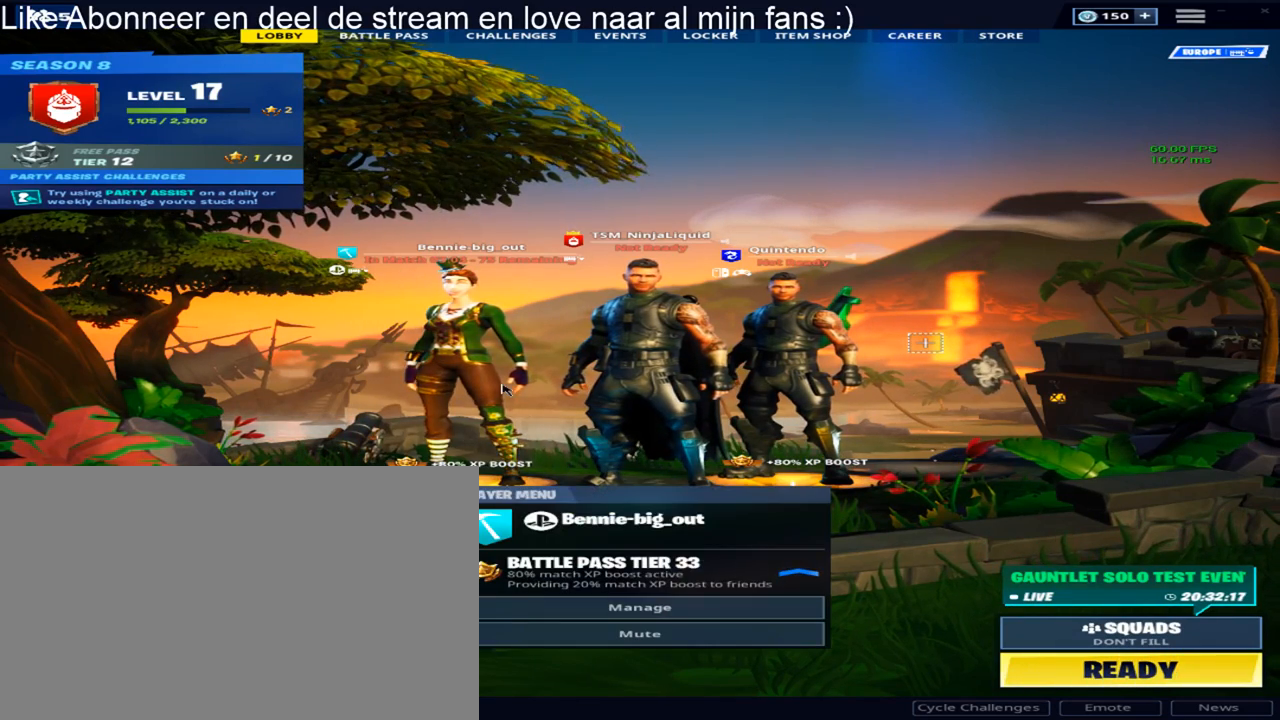
{"keys": [], "mouse": ["left"], "mouse_move": "still", "events": [[483, "mouse_left", "down"]]}
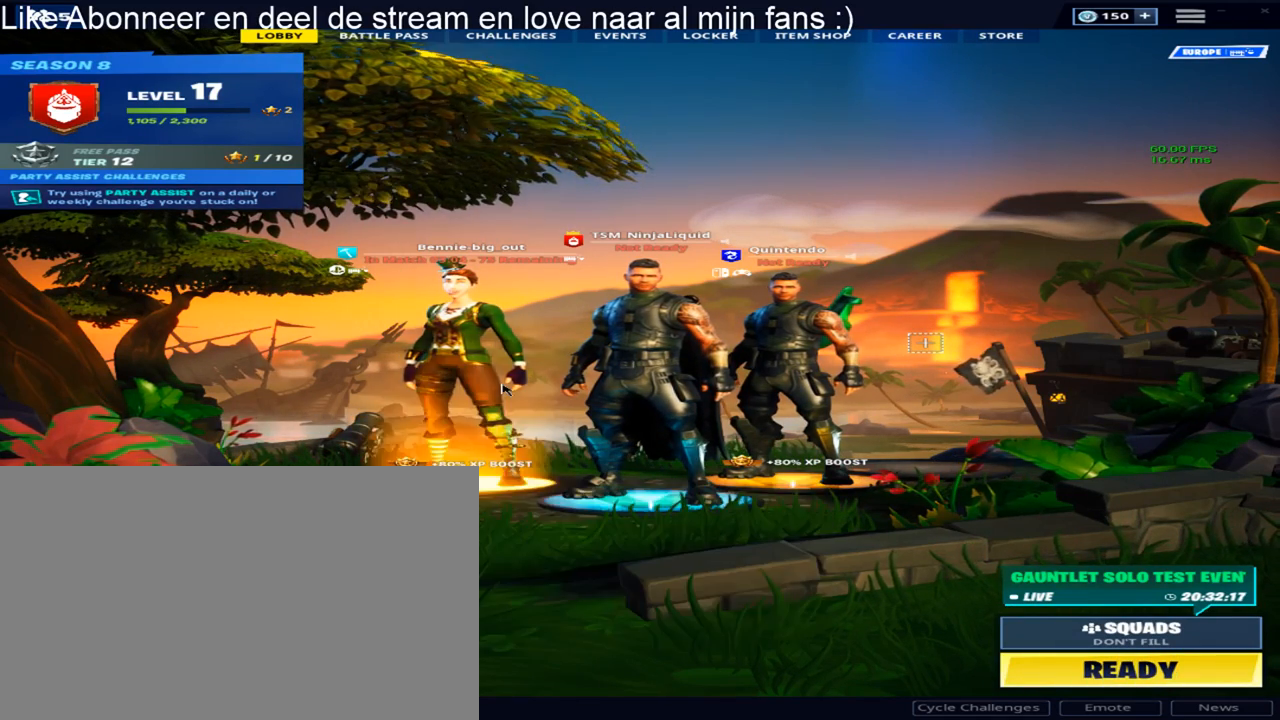
{"keys": [], "mouse": ["left"], "mouse_move": "up-right", "events": [[83, "mouse_left", "up"], [467, "mouse_left", "down"]]}
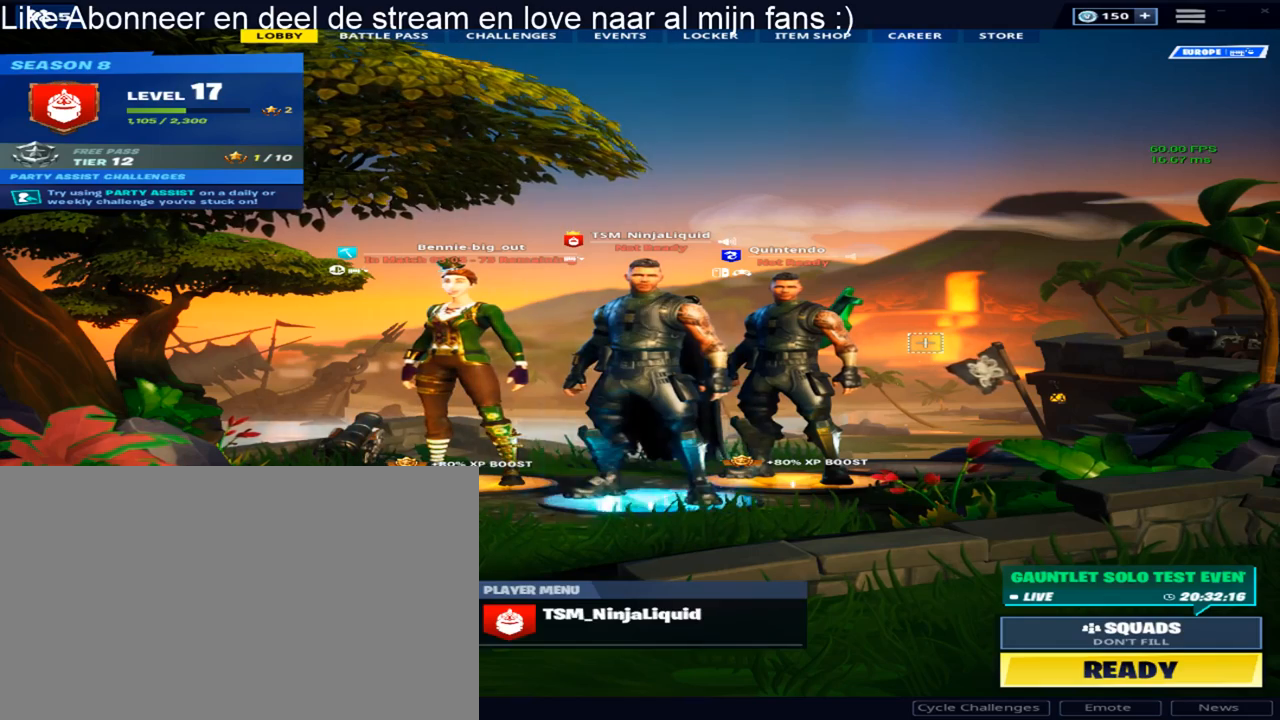
{"keys": [], "mouse": [], "mouse_move": "right", "events": [[100, "mouse_left", "up"]]}
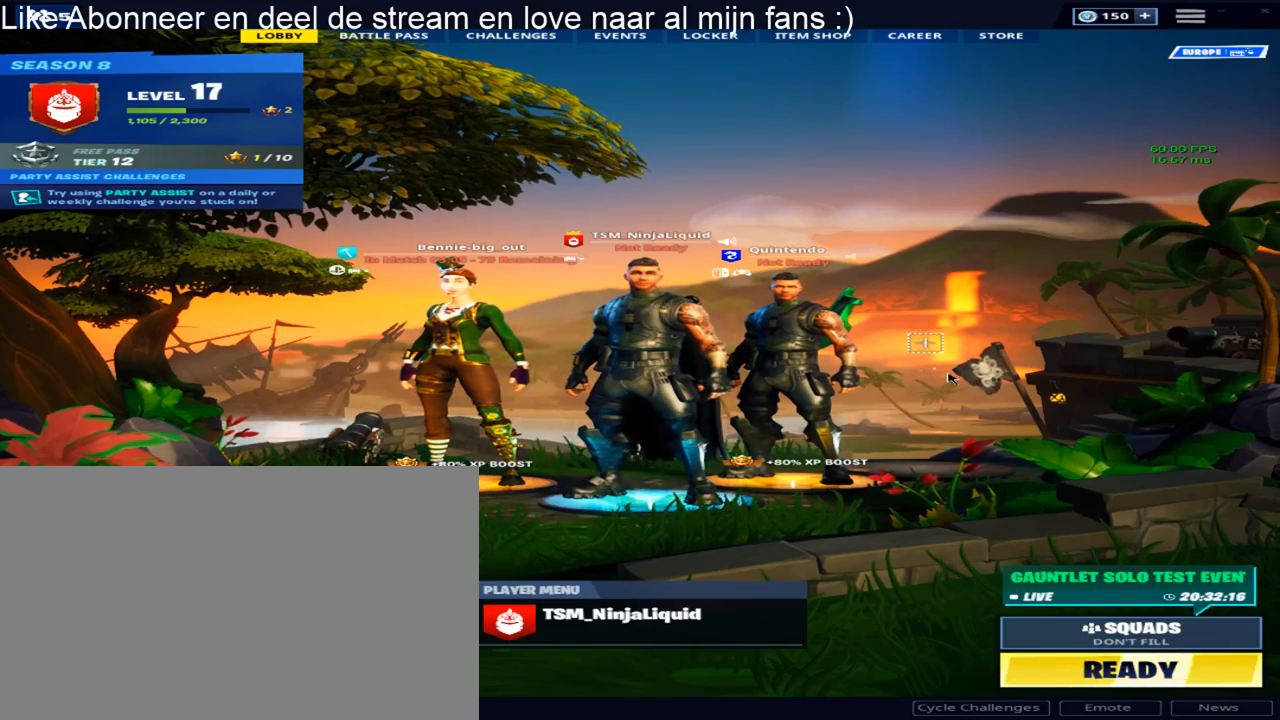
{"keys": [], "mouse": [], "mouse_move": "still", "events": [[67, "mouse_left", "down"], [167, "mouse_left", "up"], [350, "mouse_left", "down"], [483, "mouse_left", "up"]]}
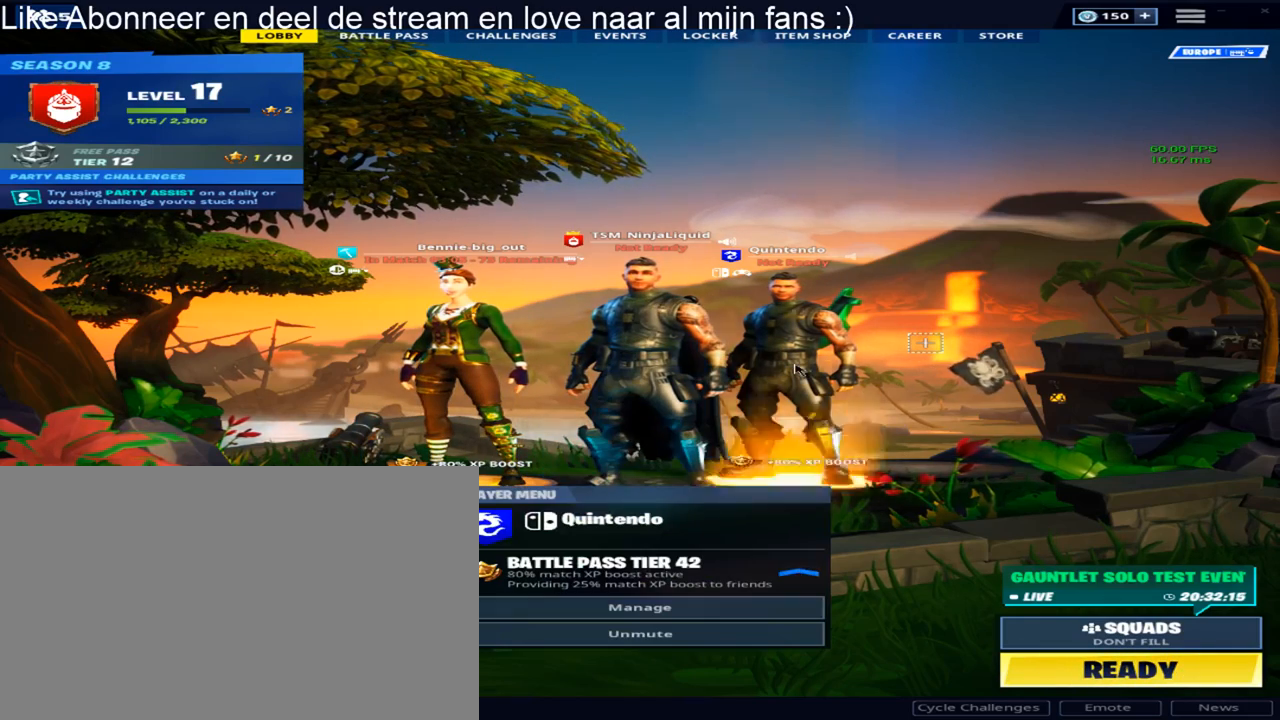
{"keys": [], "mouse": [], "mouse_move": "still", "events": []}
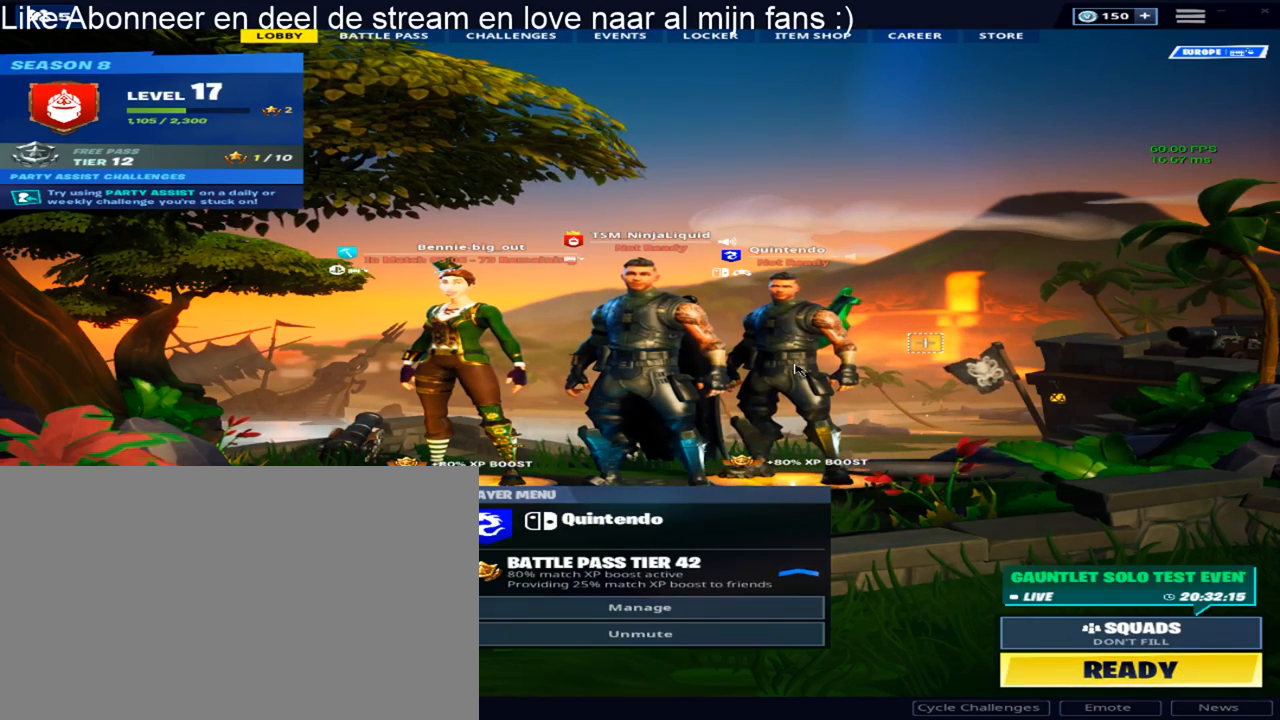
{"keys": [], "mouse": [], "mouse_move": "still", "events": [[200, "mouse_left", "down"], [333, "mouse_left", "up"]]}
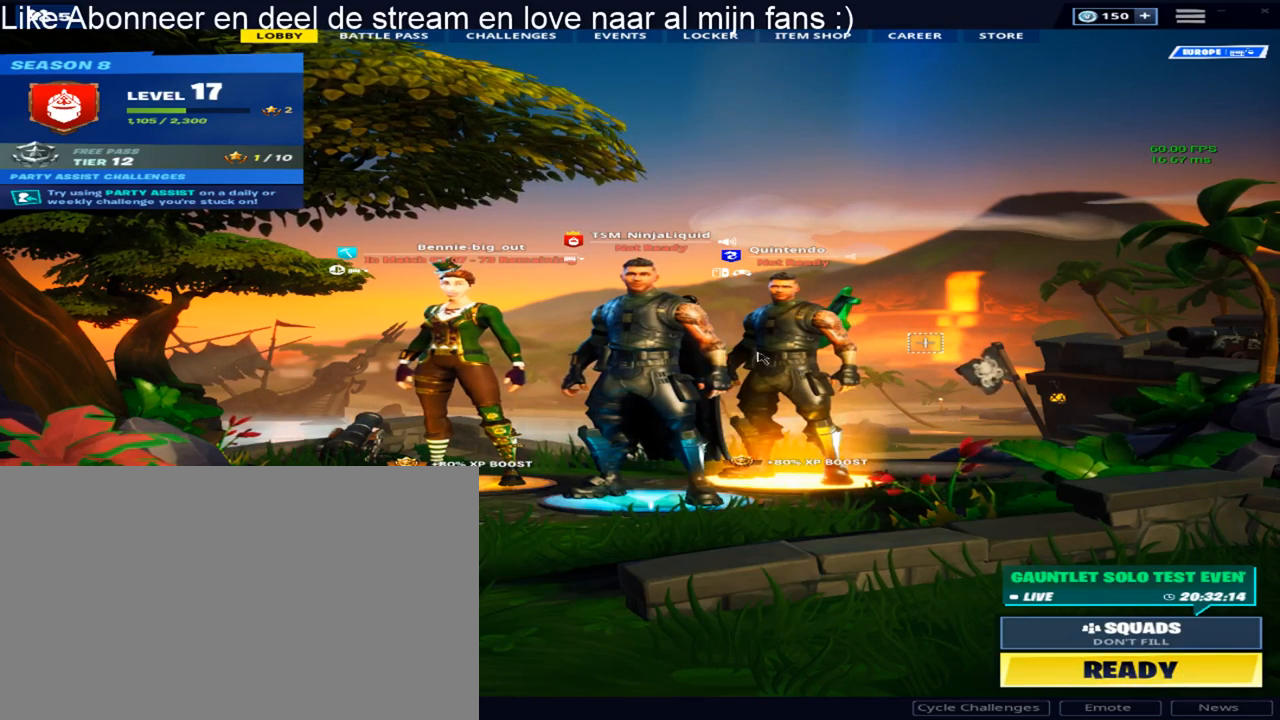
{"keys": [], "mouse": [], "mouse_move": "right", "events": []}
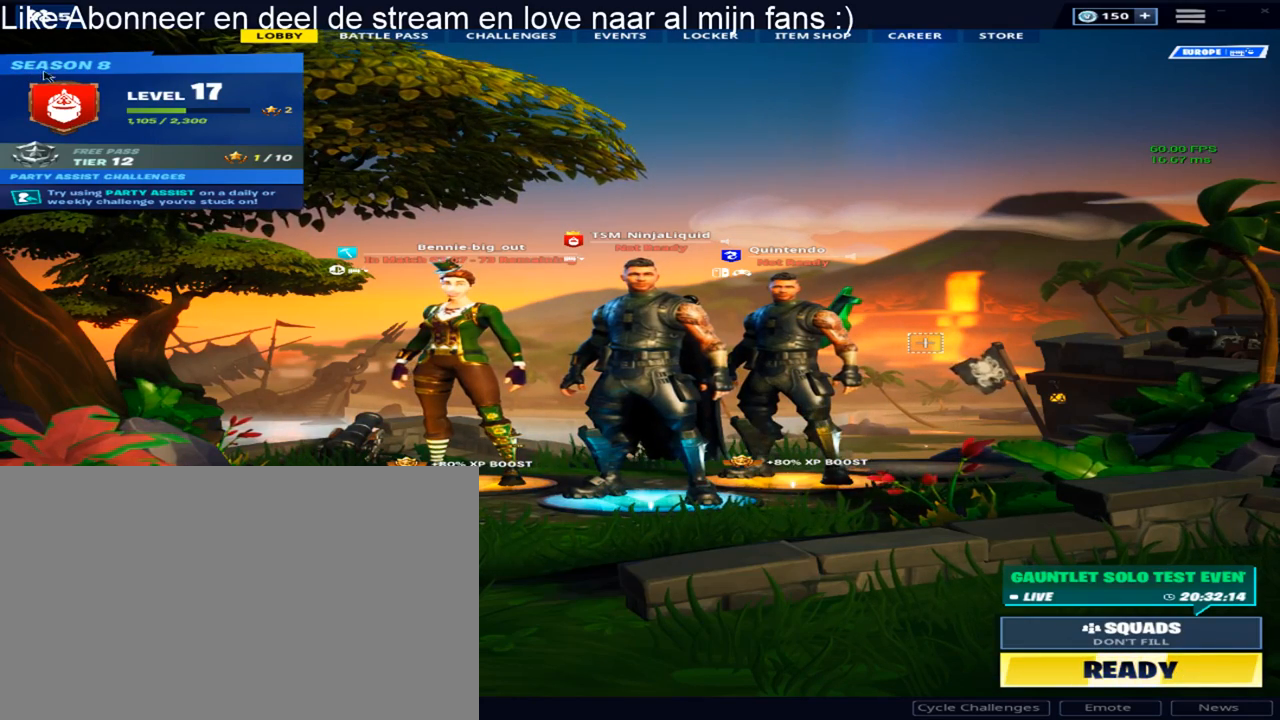
{"keys": [], "mouse": [], "mouse_move": "still", "events": []}
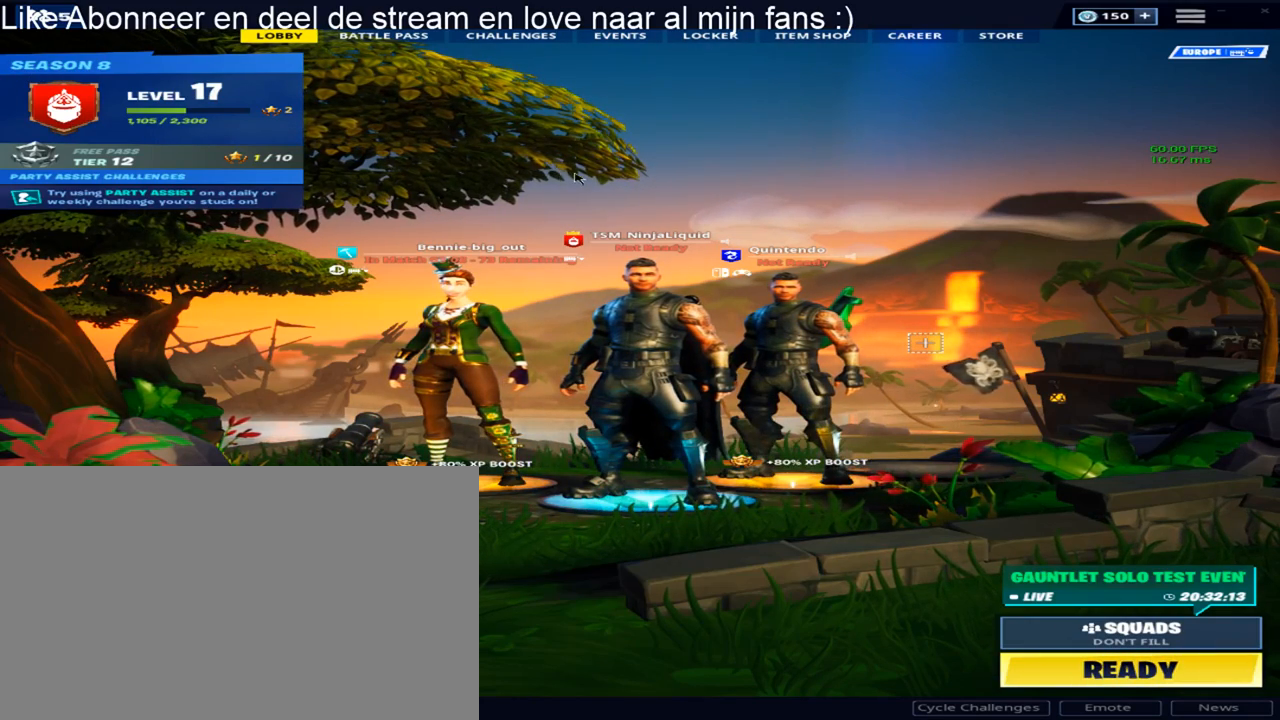
{"keys": [], "mouse": [], "mouse_move": "left", "events": []}
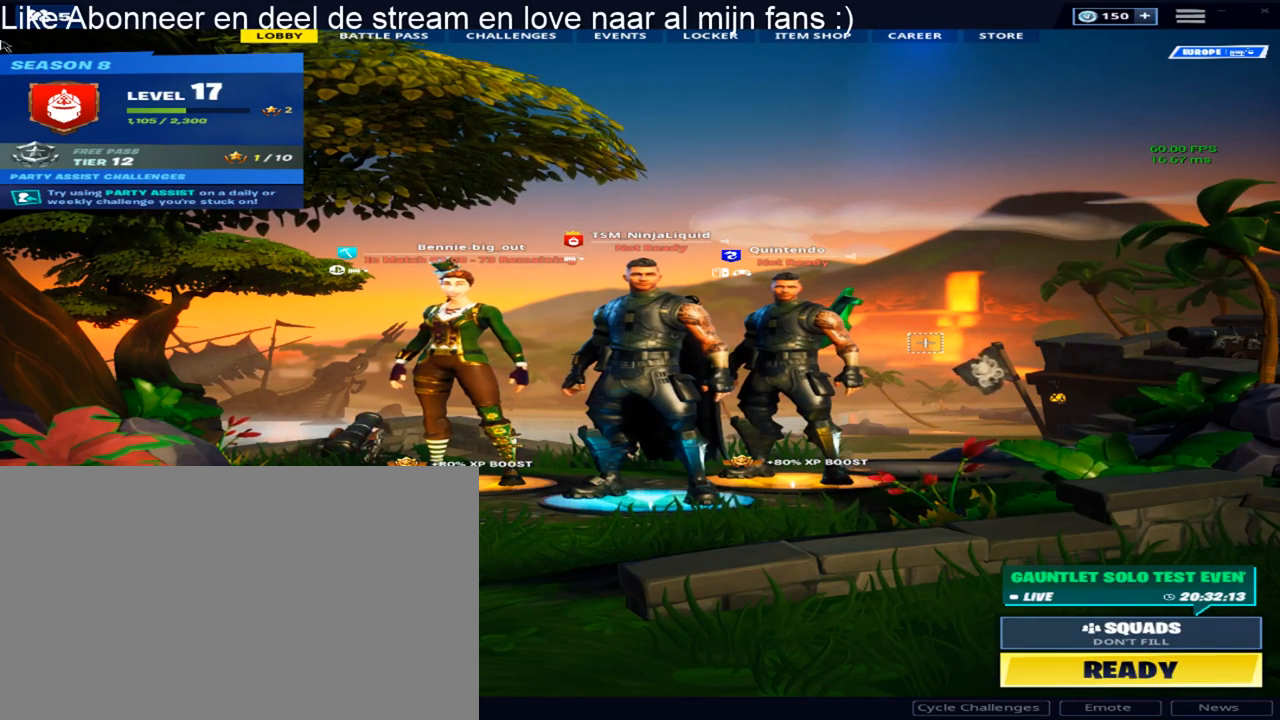
{"keys": [], "mouse": ["left"], "mouse_move": "still", "events": [[400, "mouse_left", "down"]]}
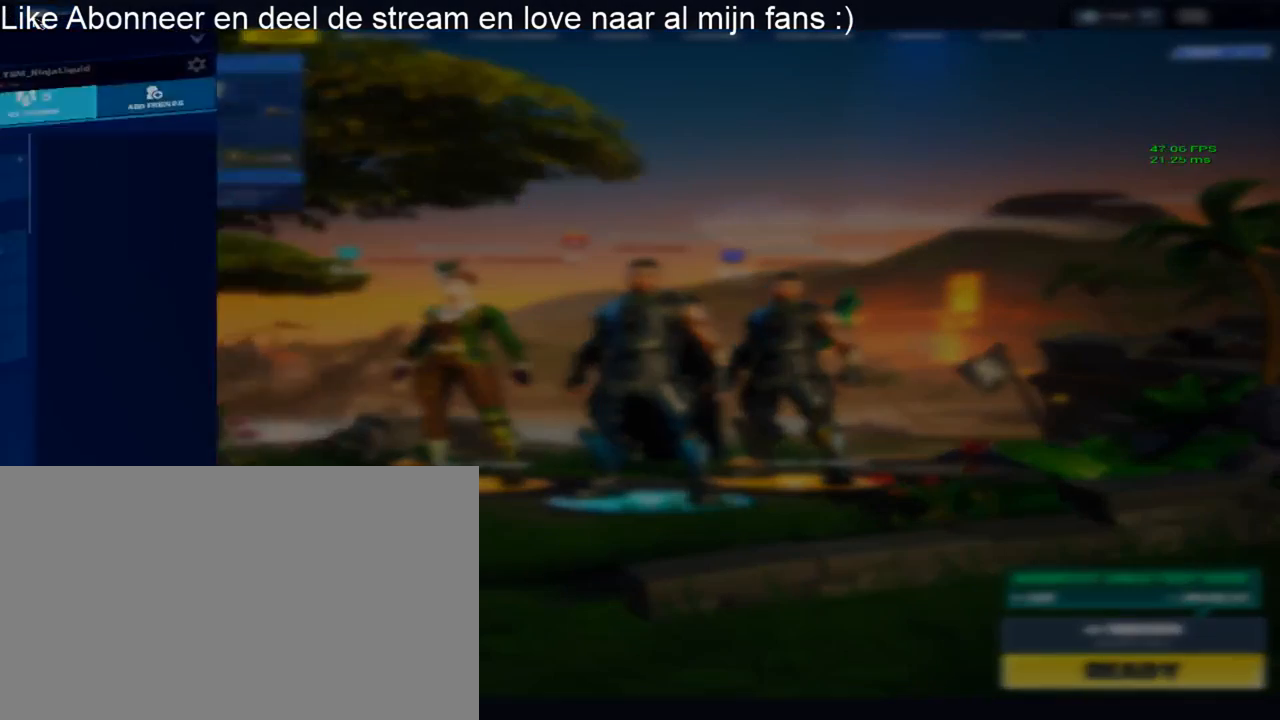
{"keys": [], "mouse": [], "mouse_move": "right", "events": [[133, "mouse_left", "up"]]}
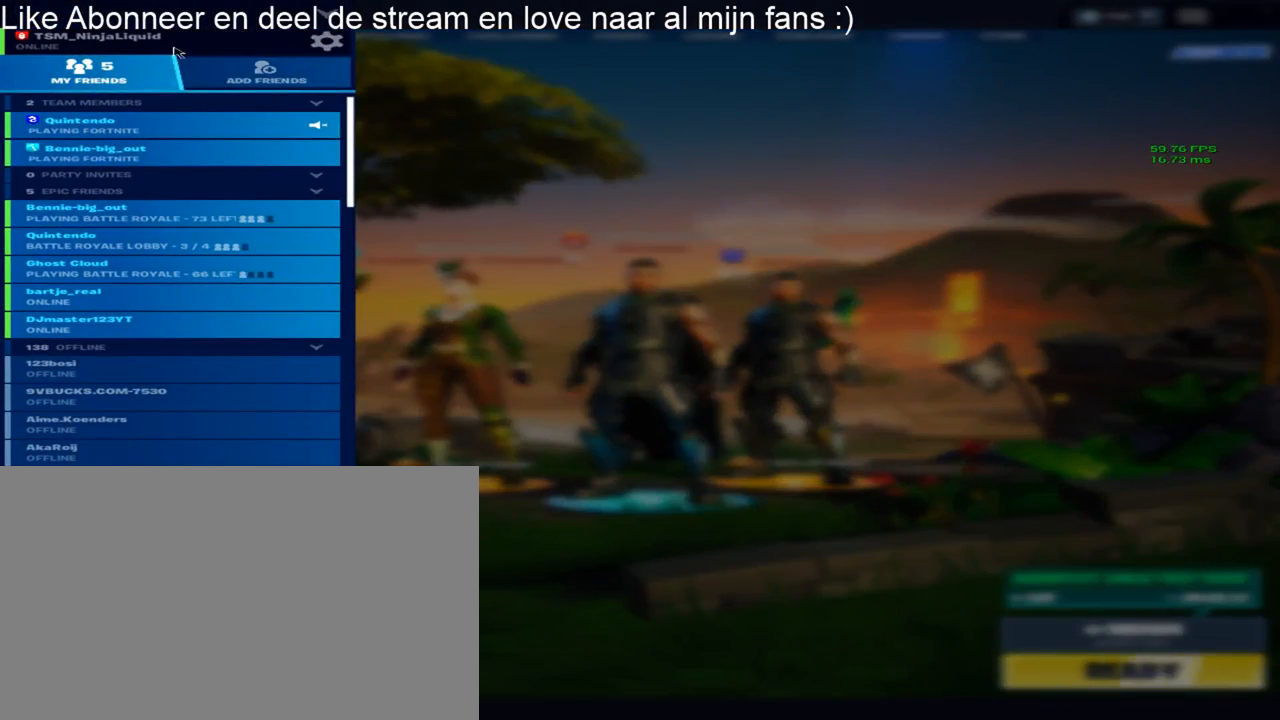
{"keys": [], "mouse": ["left"], "mouse_move": "down-right", "events": [[383, "mouse_left", "down"]]}
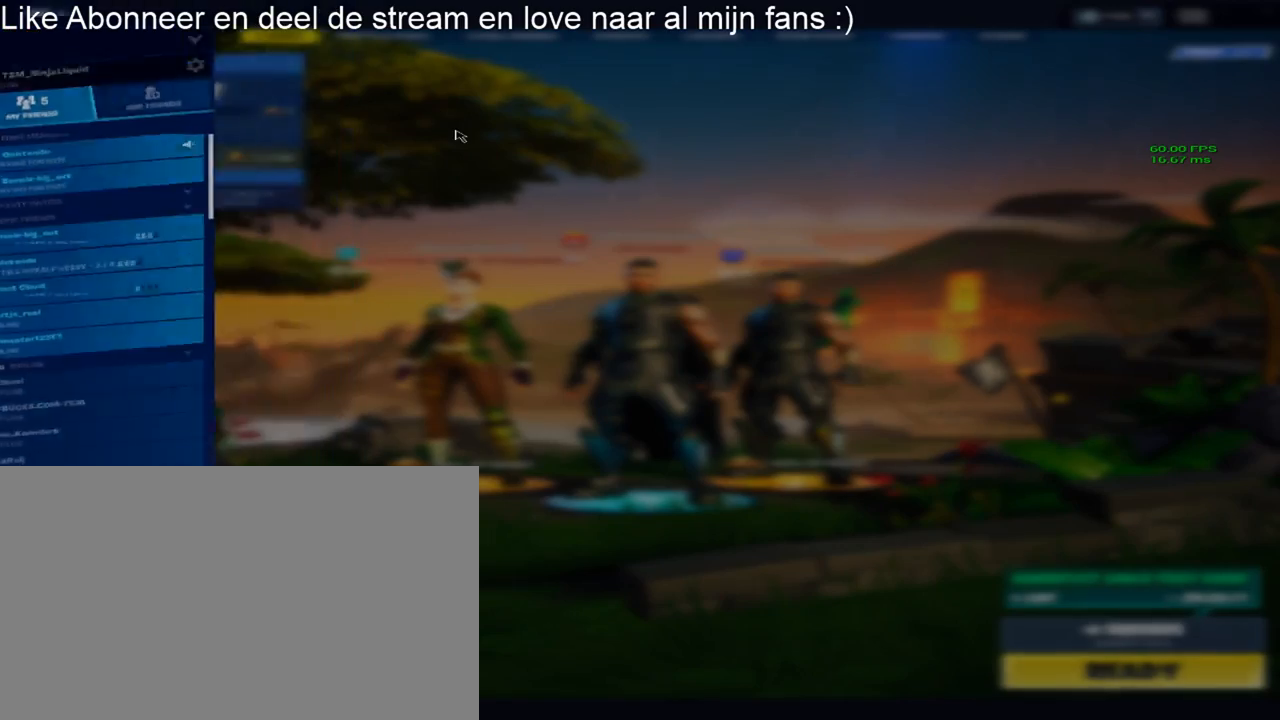
{"keys": [], "mouse": [], "mouse_move": "still", "events": [[117, "mouse_left", "up"]]}